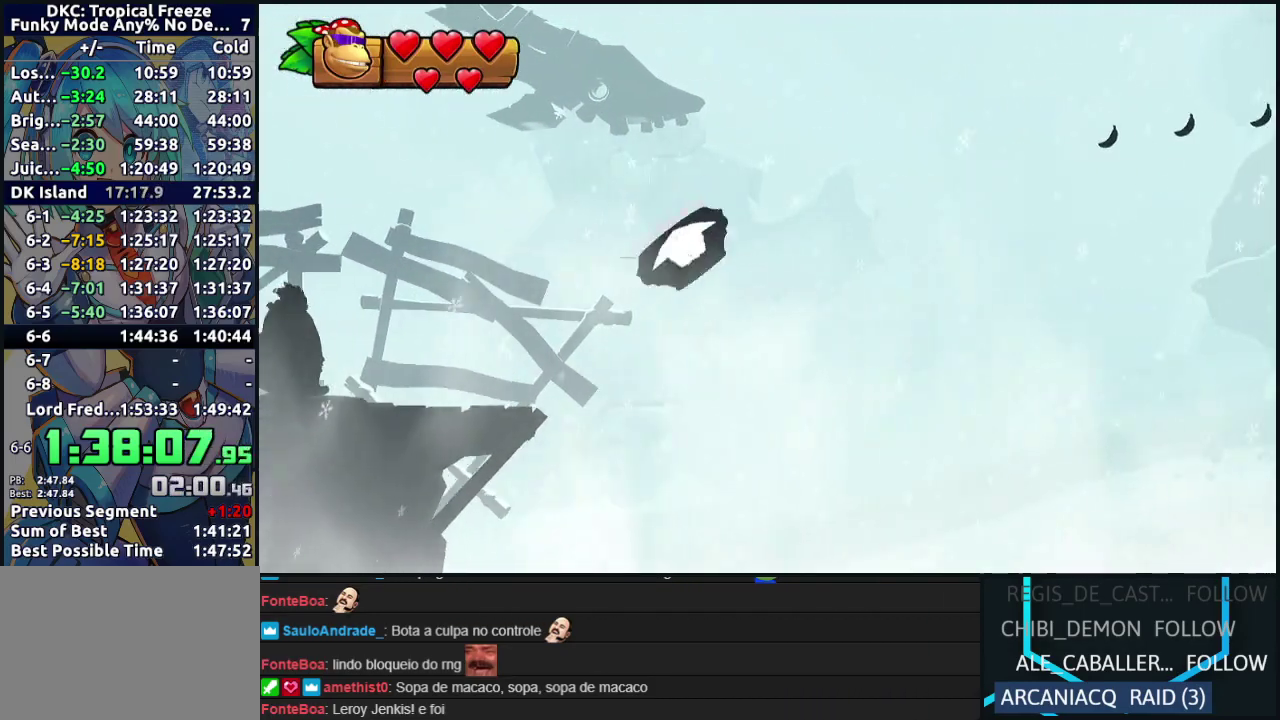
Gameplay with a controller (Nintendo layout); each line is a JSON object with the inputs held at the frame after it. "events" lists button and stick changes between this image and that frame as [ms after this image, input, new state], when the widget could be followed in between. Not read: L3 R3 left_stick.
{"buttons": ["DPAD_RIGHT"], "events": [[17, "B", "down"], [67, "A", "down"], [83, "B", "up"], [133, "A", "up"]]}
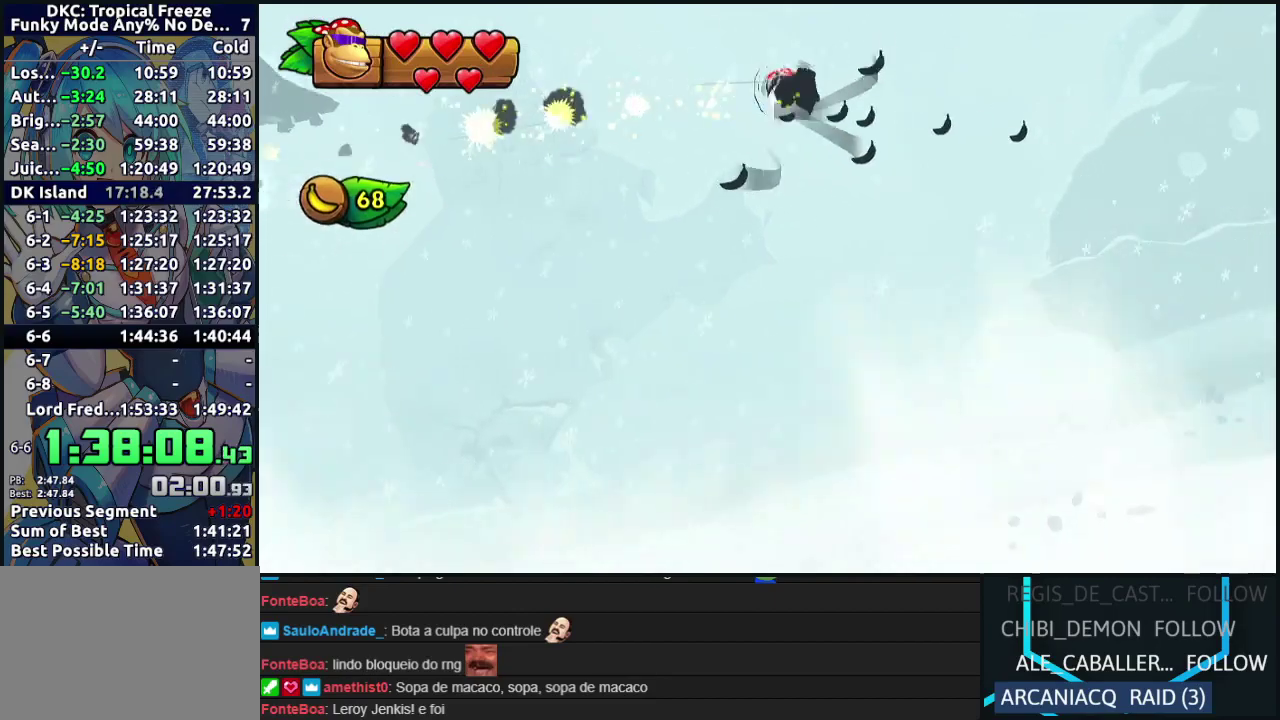
{"buttons": ["DPAD_RIGHT"], "events": [[17, "DPAD_RIGHT", "up"], [250, "DPAD_RIGHT", "down"]]}
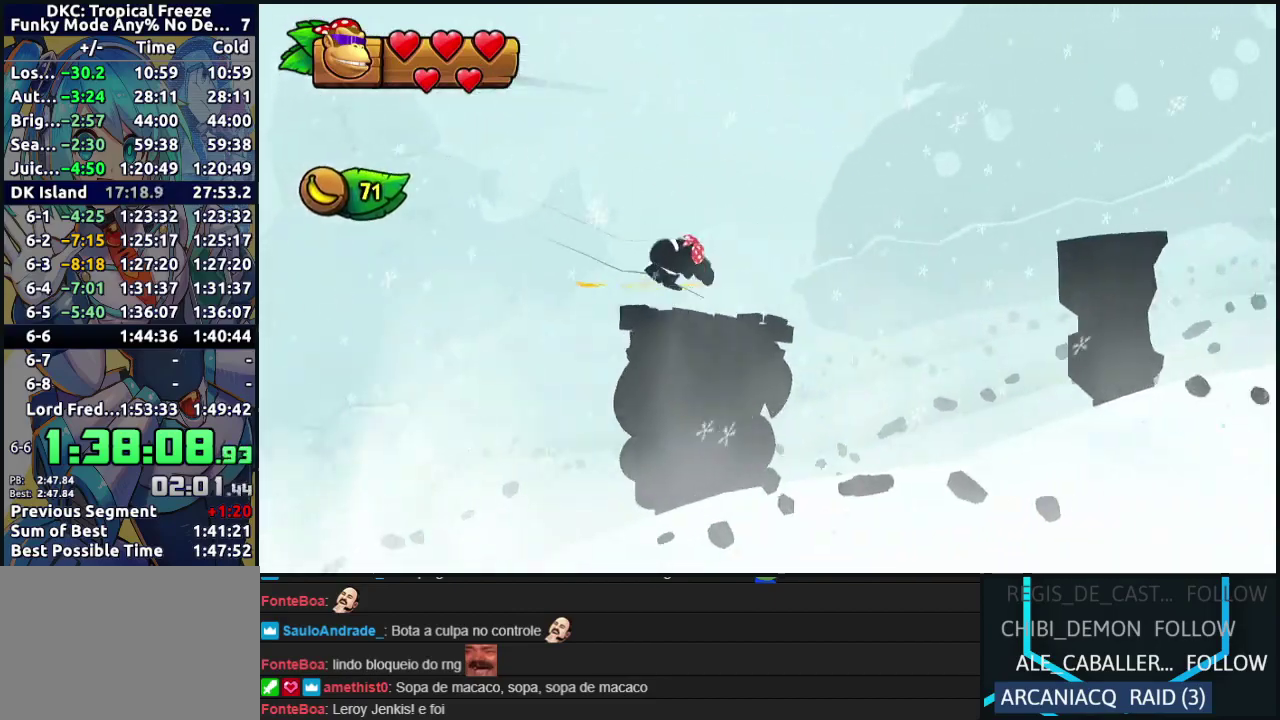
{"buttons": ["DPAD_RIGHT"], "events": [[167, "B", "down"], [433, "B", "up"]]}
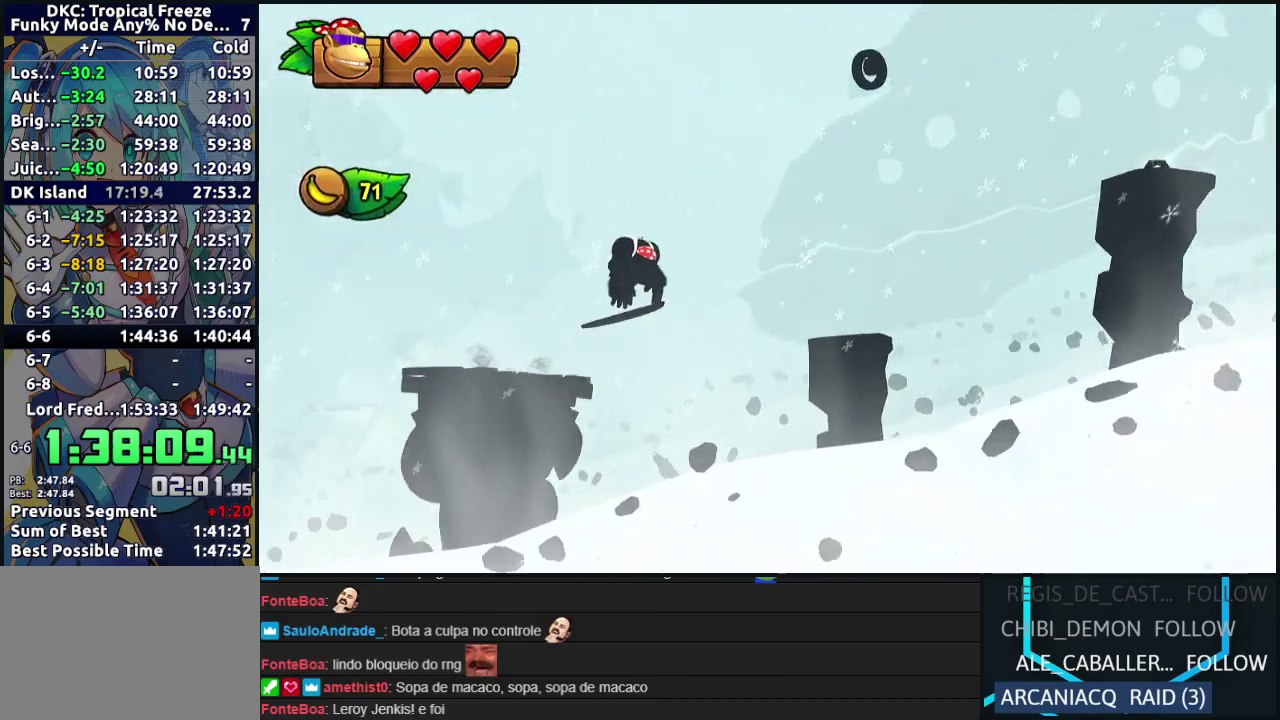
{"buttons": [], "events": [[83, "DPAD_RIGHT", "up"], [200, "DPAD_LEFT", "down"], [450, "DPAD_LEFT", "up"]]}
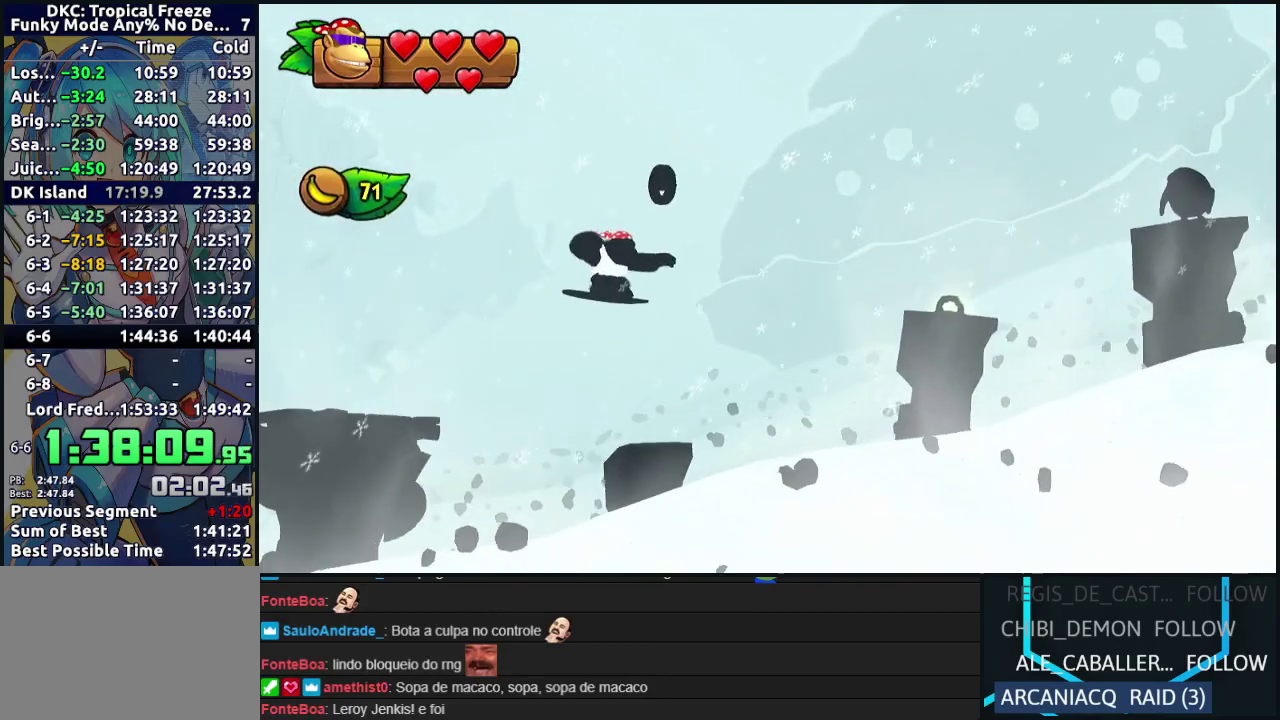
{"buttons": ["B", "DPAD_RIGHT"], "events": [[50, "DPAD_RIGHT", "down"], [250, "B", "down"]]}
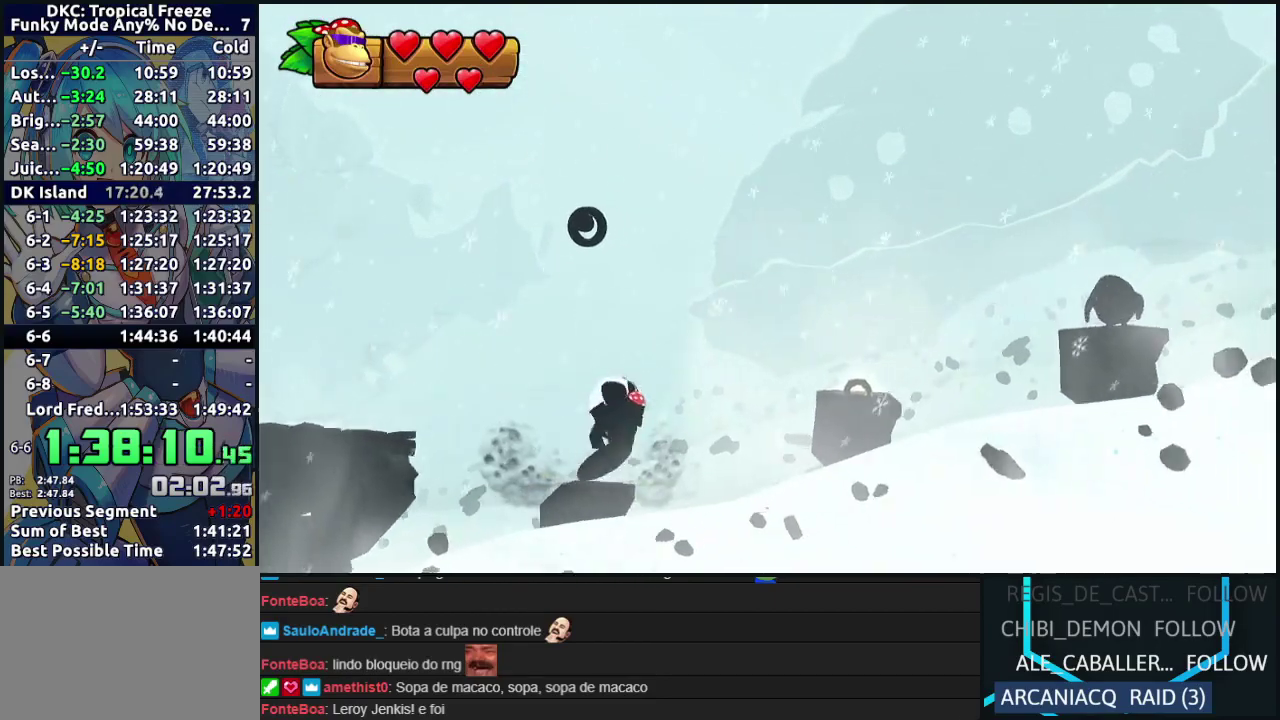
{"buttons": [], "events": [[67, "B", "up"], [300, "DPAD_RIGHT", "up"]]}
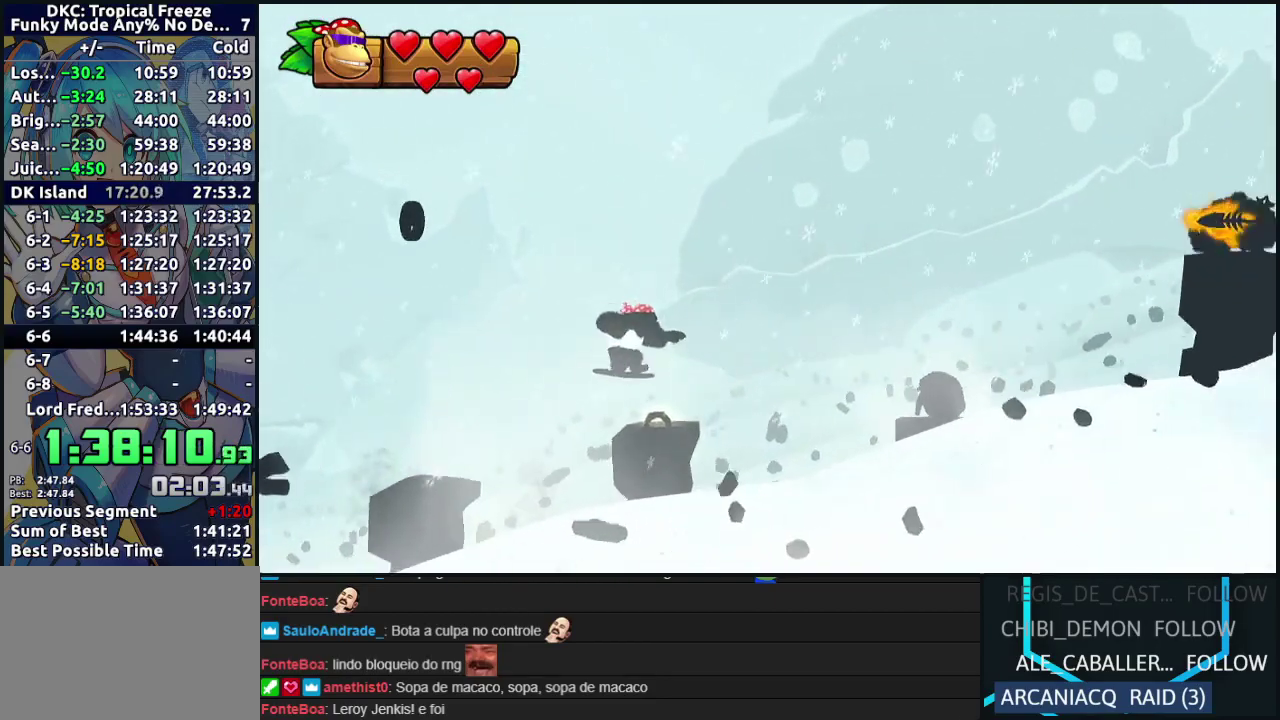
{"buttons": ["DPAD_RIGHT"], "events": [[117, "B", "down"], [133, "DPAD_RIGHT", "down"], [283, "B", "up"]]}
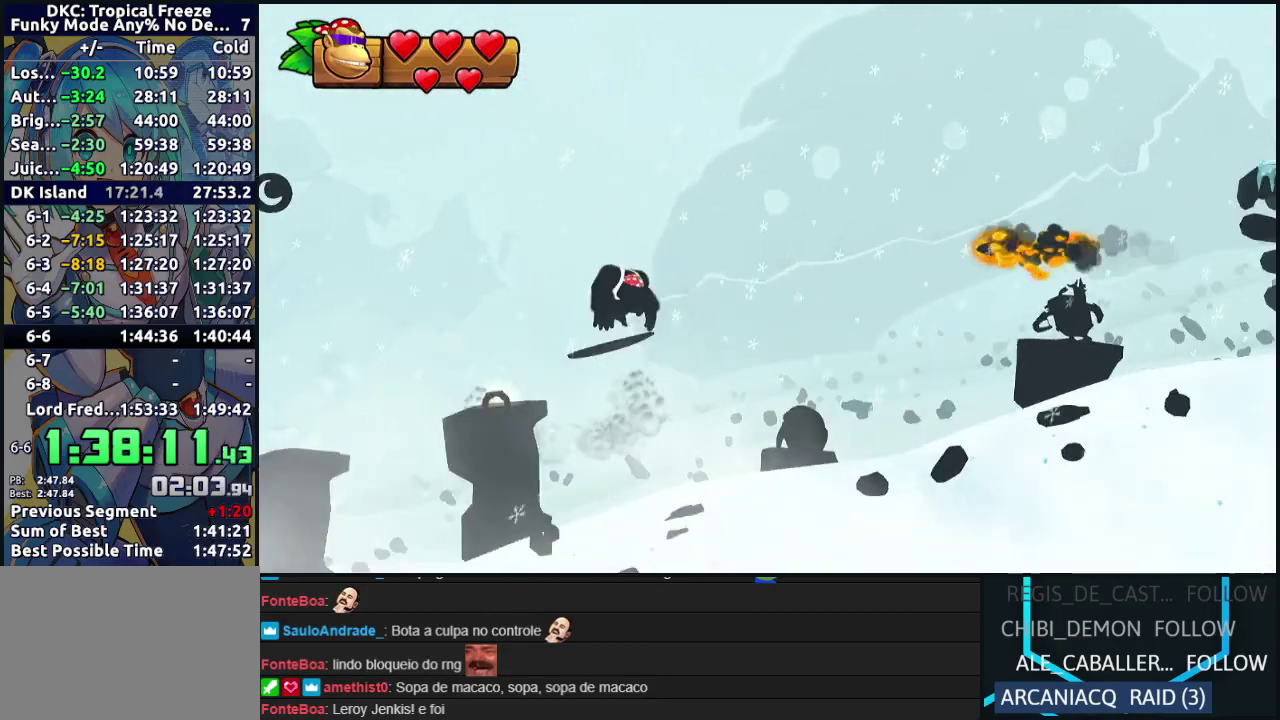
{"buttons": ["B", "DPAD_RIGHT"], "events": [[217, "DPAD_RIGHT", "up"], [283, "DPAD_LEFT", "down"], [317, "B", "down"], [400, "DPAD_LEFT", "up"], [450, "DPAD_RIGHT", "down"]]}
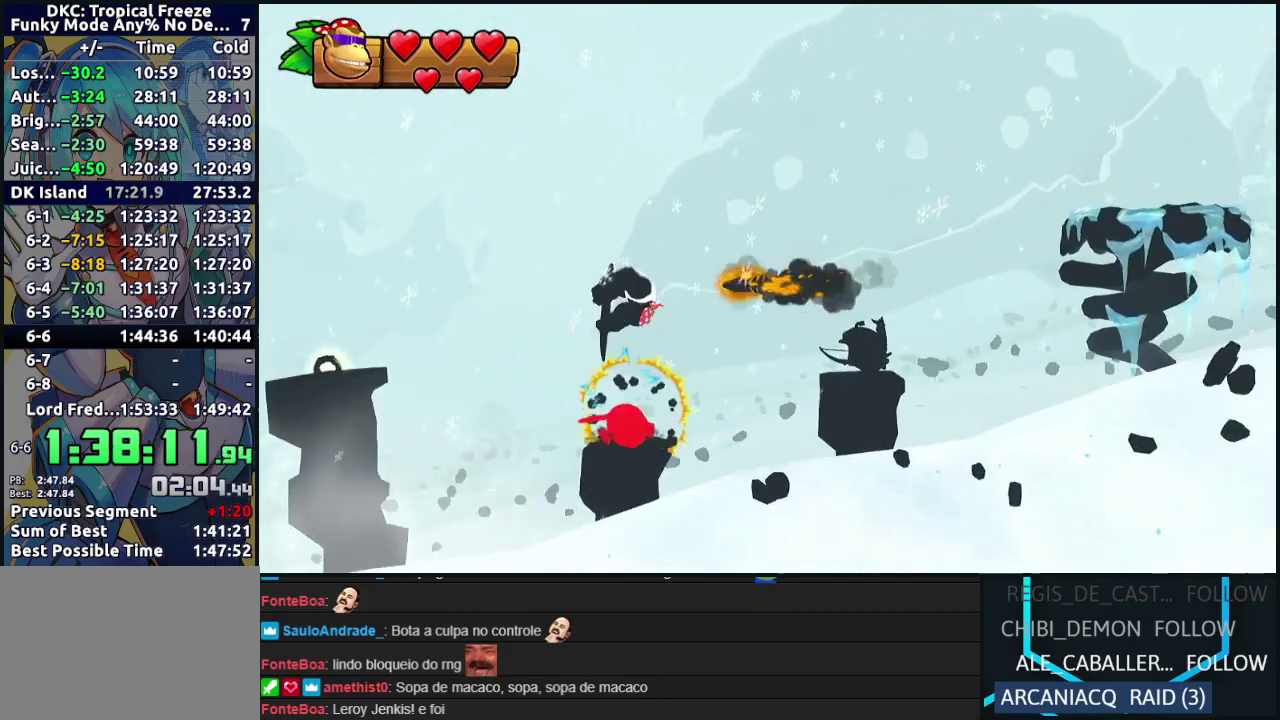
{"buttons": ["DPAD_RIGHT"], "events": [[300, "B", "up"]]}
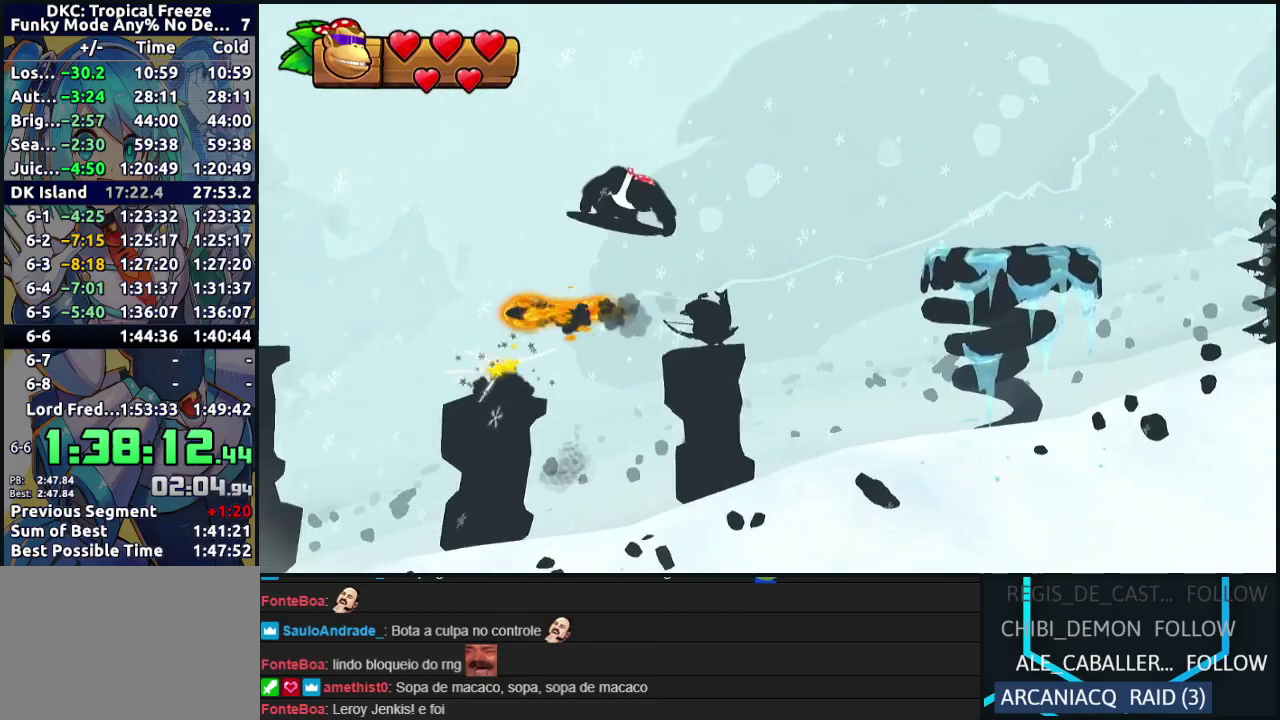
{"buttons": ["DPAD_RIGHT"], "events": [[67, "B", "down"], [267, "B", "up"]]}
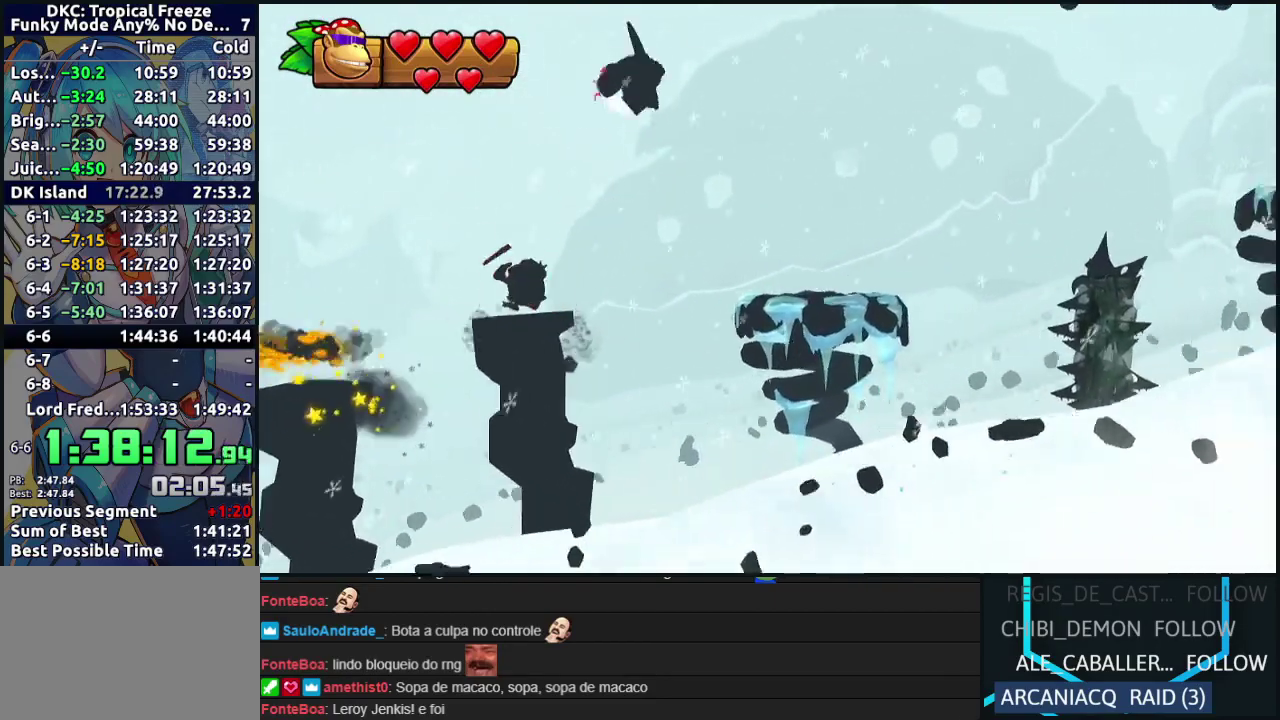
{"buttons": ["DPAD_RIGHT"], "events": []}
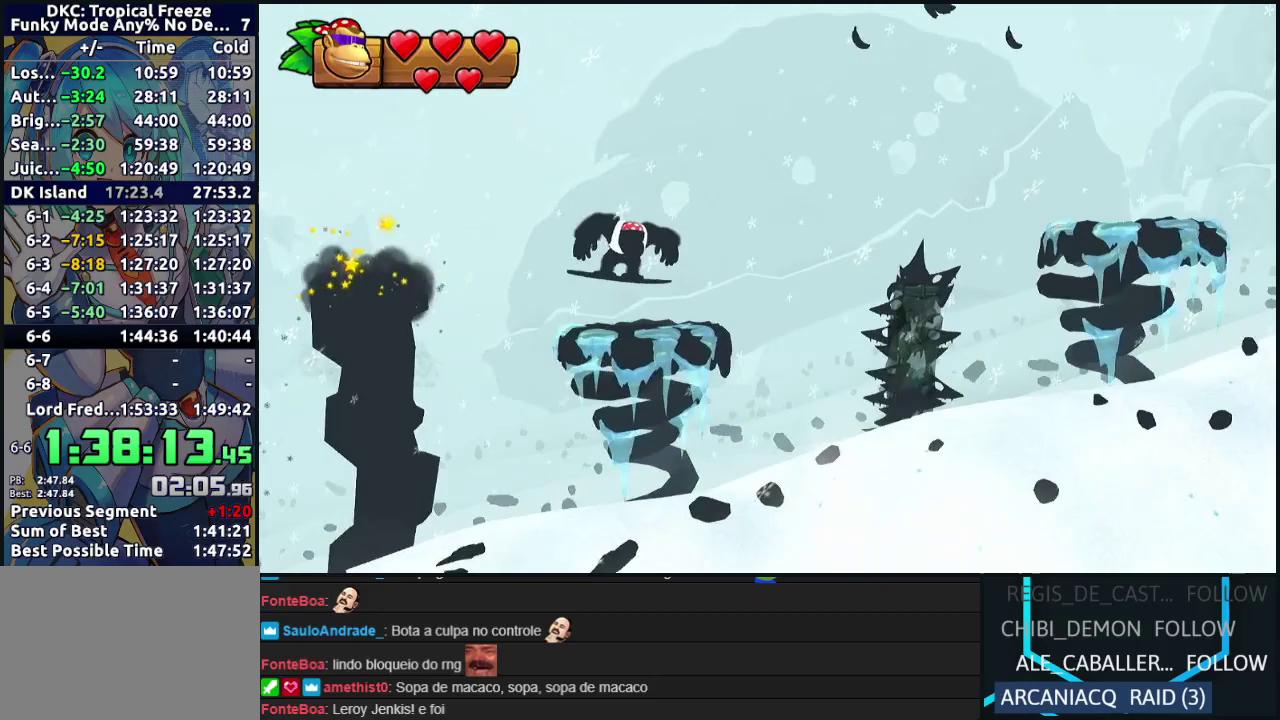
{"buttons": ["DPAD_RIGHT"], "events": [[17, "B", "down"], [433, "B", "up"]]}
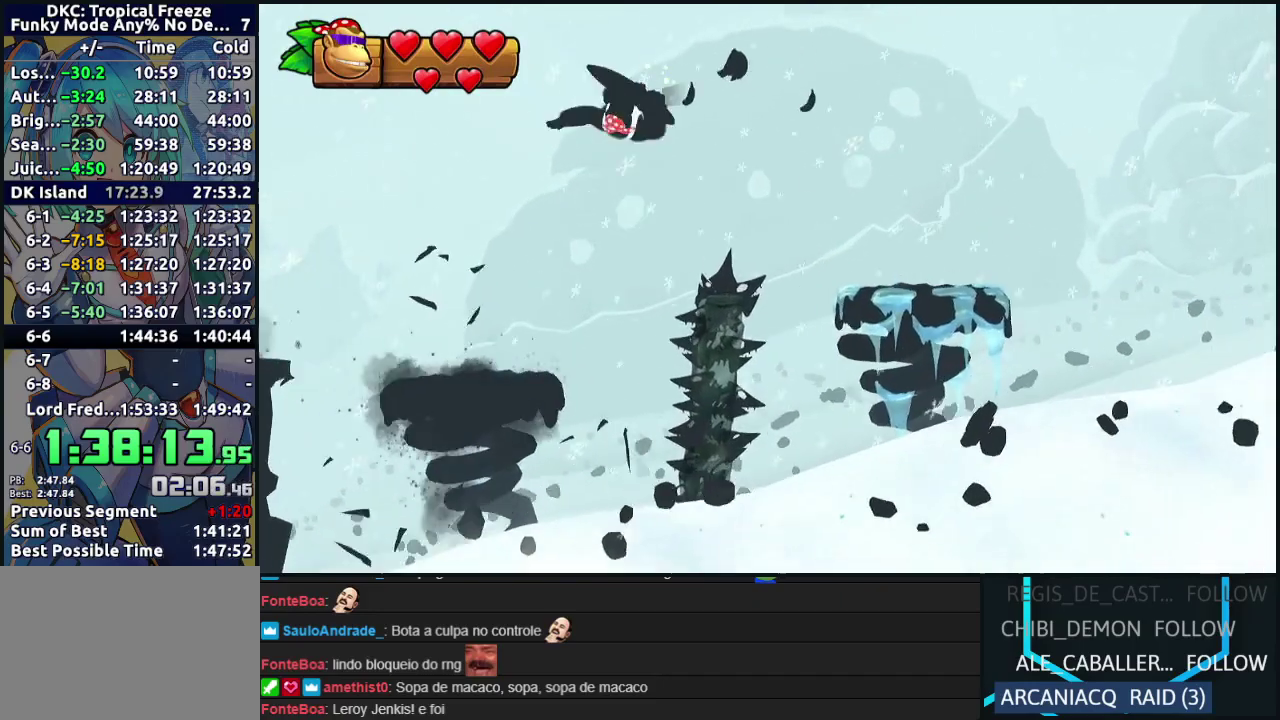
{"buttons": ["DPAD_RIGHT"], "events": []}
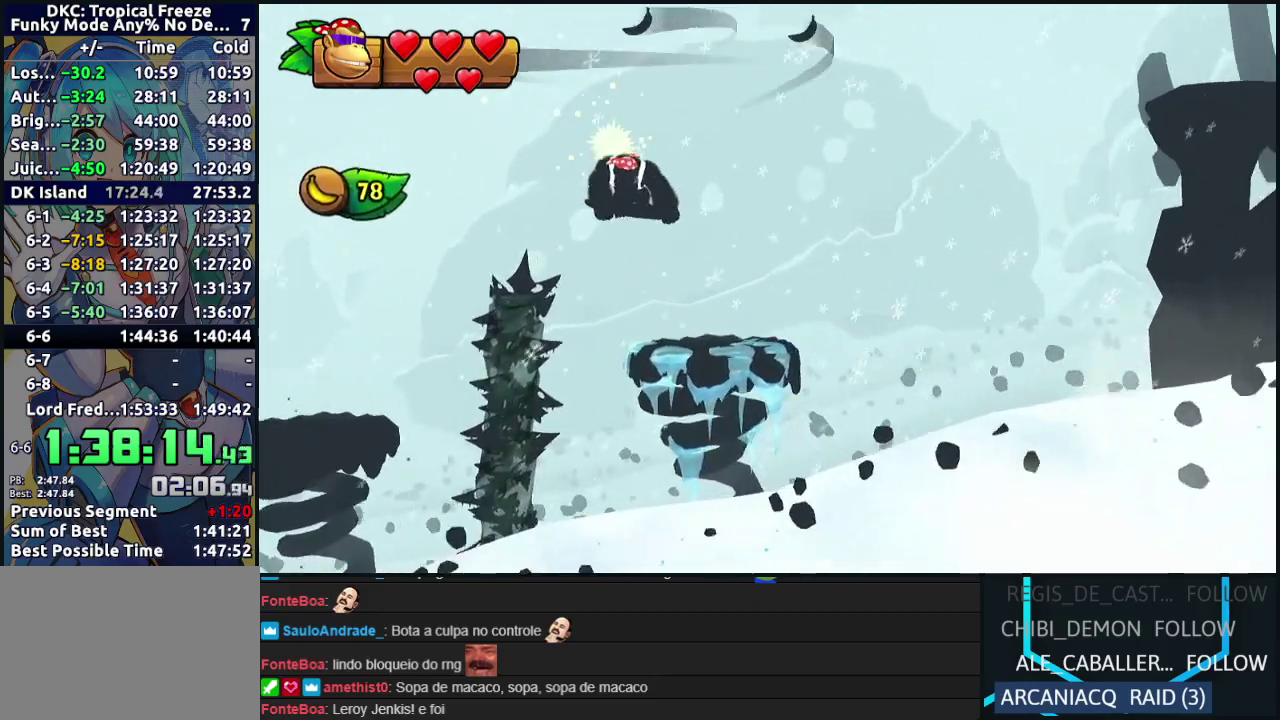
{"buttons": ["B", "DPAD_RIGHT"], "events": [[117, "B", "down"]]}
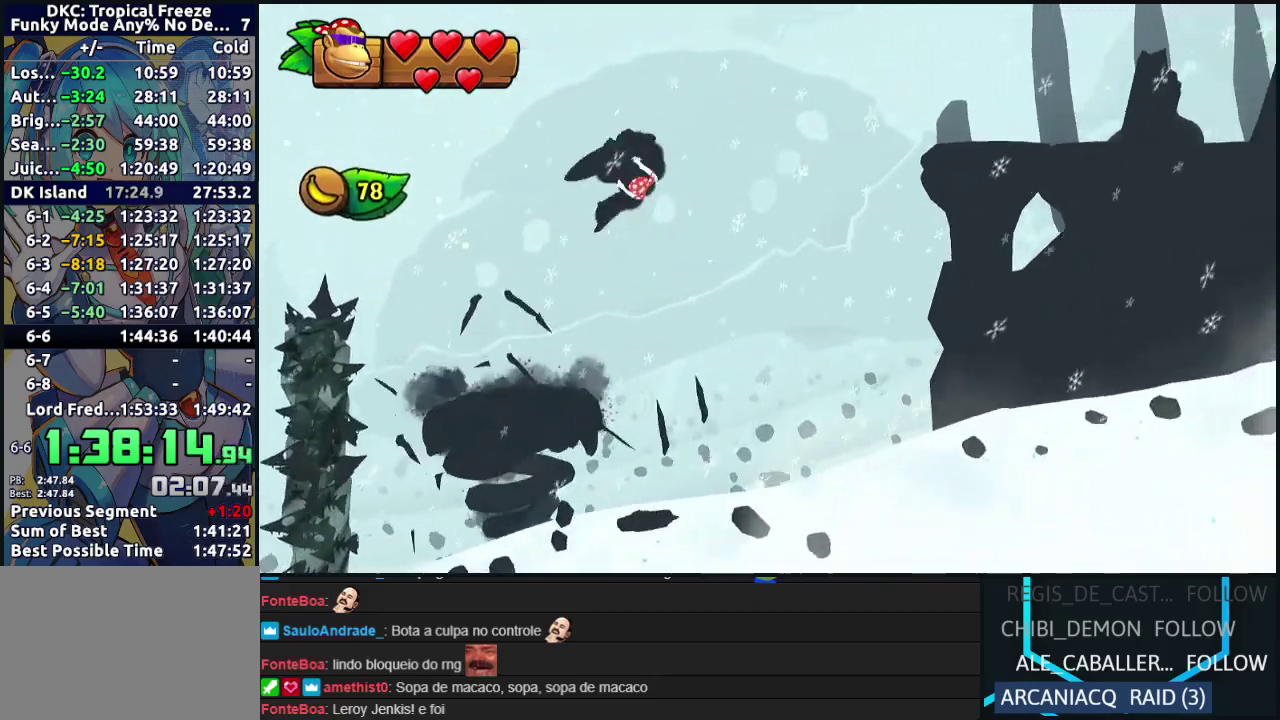
{"buttons": ["DPAD_RIGHT"], "events": [[117, "B", "up"], [183, "B", "down"], [250, "B", "up"]]}
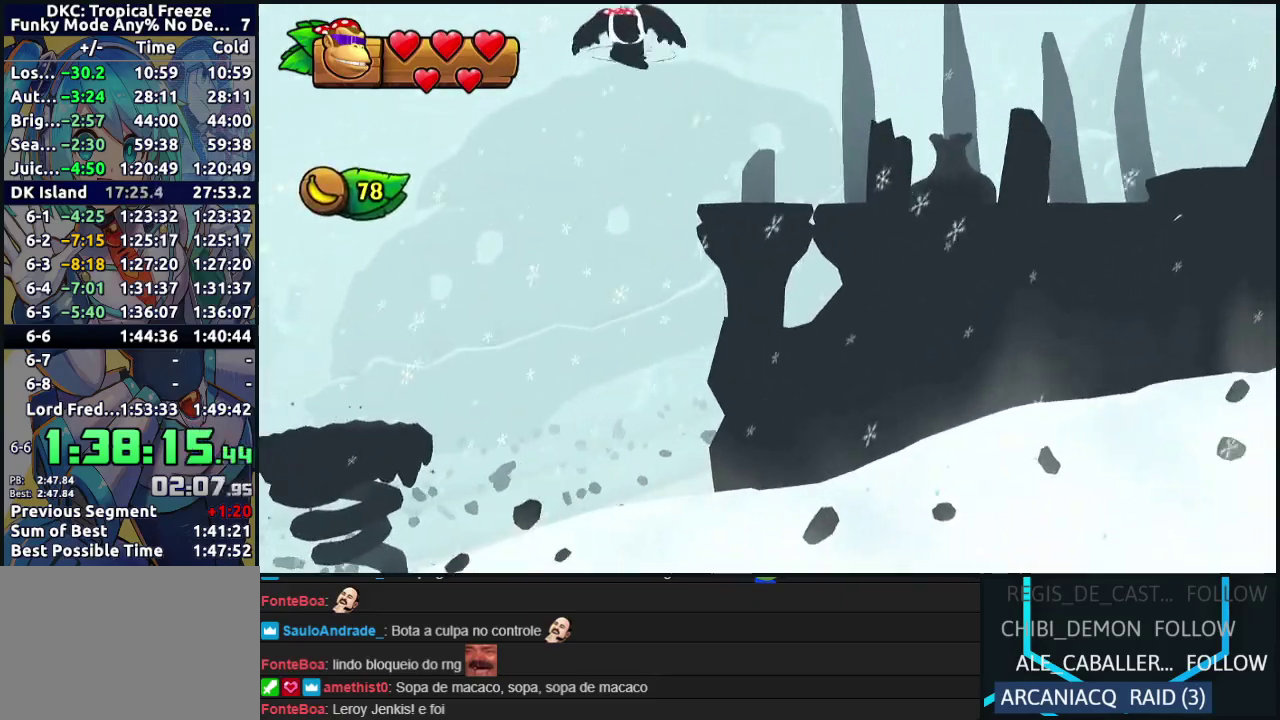
{"buttons": ["Y", "DPAD_RIGHT"], "events": [[483, "Y", "down"]]}
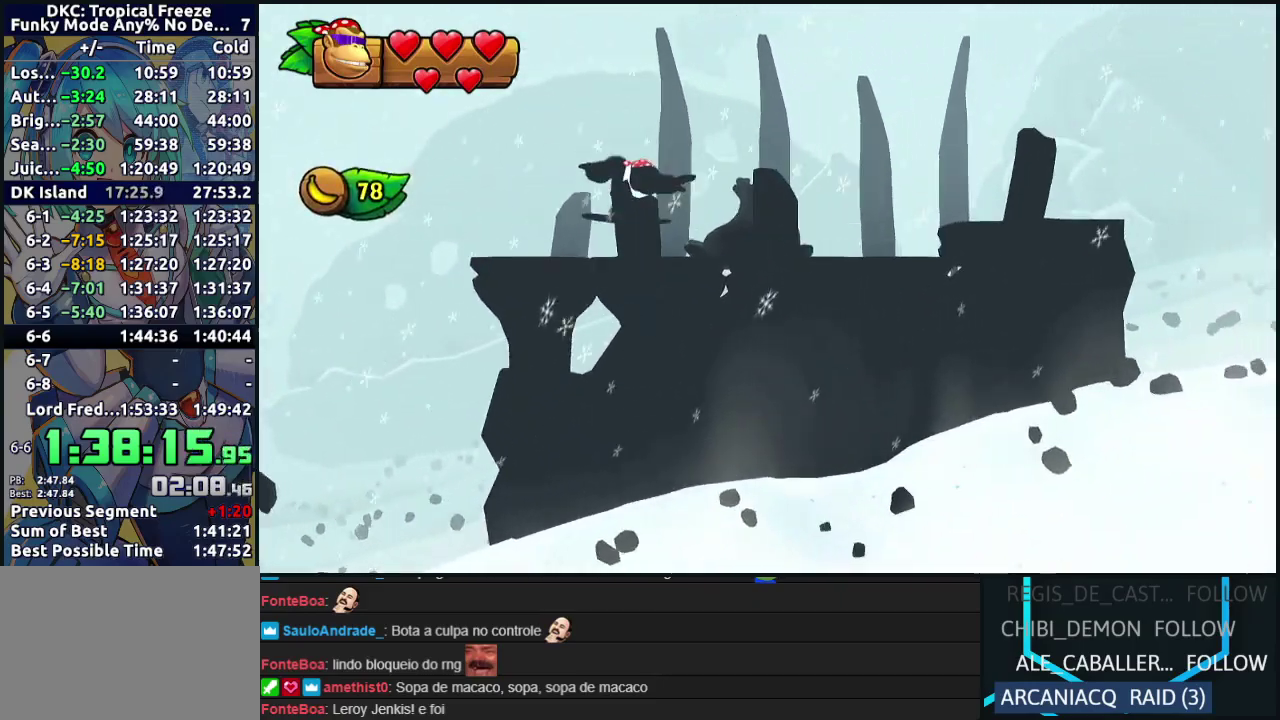
{"buttons": ["B", "DPAD_RIGHT"], "events": [[50, "Y", "up"], [150, "B", "down"]]}
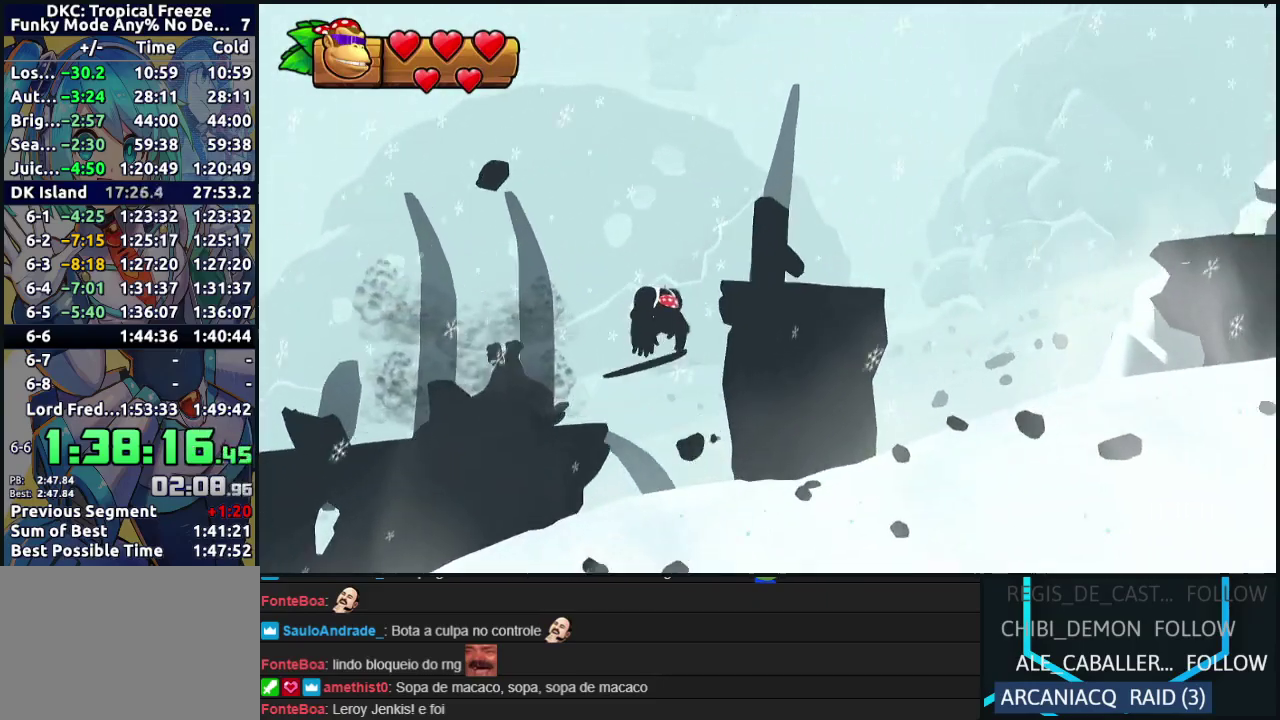
{"buttons": ["DPAD_RIGHT"], "events": [[17, "DPAD_RIGHT", "up"], [67, "B", "up"], [67, "DPAD_LEFT", "down"], [200, "DPAD_LEFT", "up"], [233, "DPAD_RIGHT", "down"], [433, "Y", "down"], [500, "Y", "up"]]}
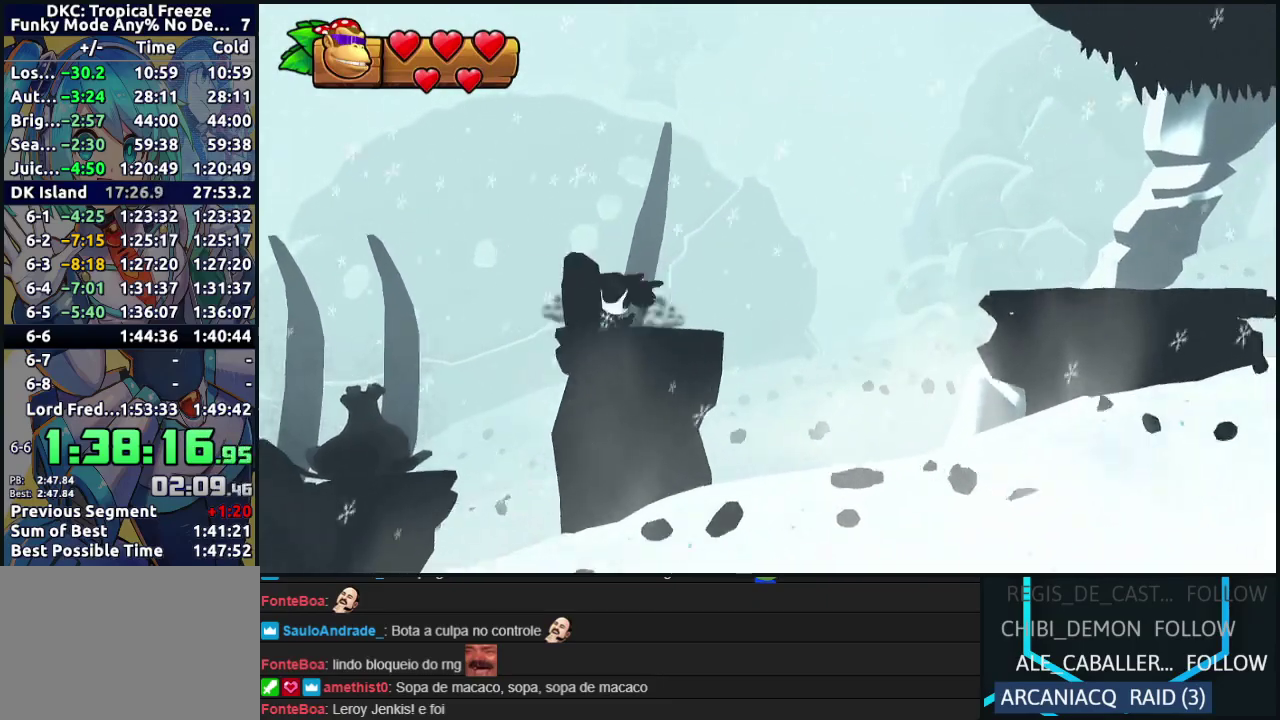
{"buttons": ["DPAD_RIGHT"], "events": [[83, "B", "down"], [467, "B", "up"]]}
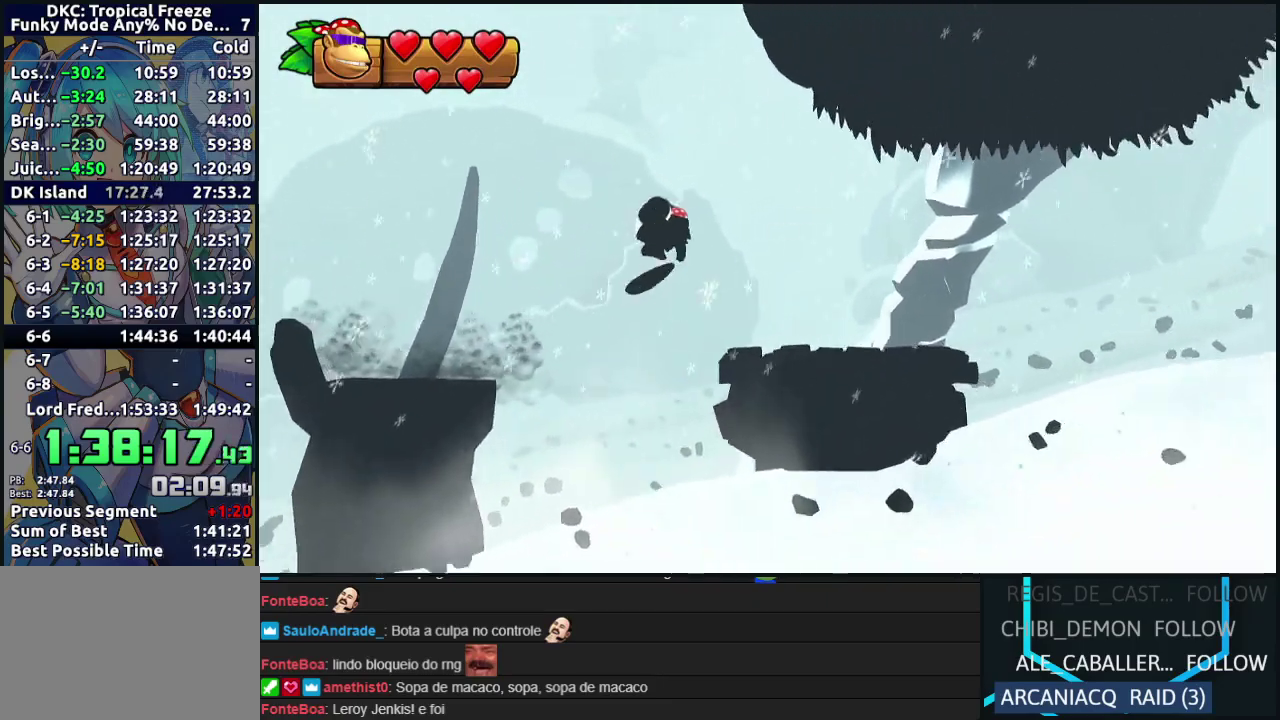
{"buttons": ["B", "R2", "DPAD_UP", "DPAD_RIGHT"], "events": [[150, "B", "down"], [200, "DPAD_UP", "down"], [267, "R2", "down"]]}
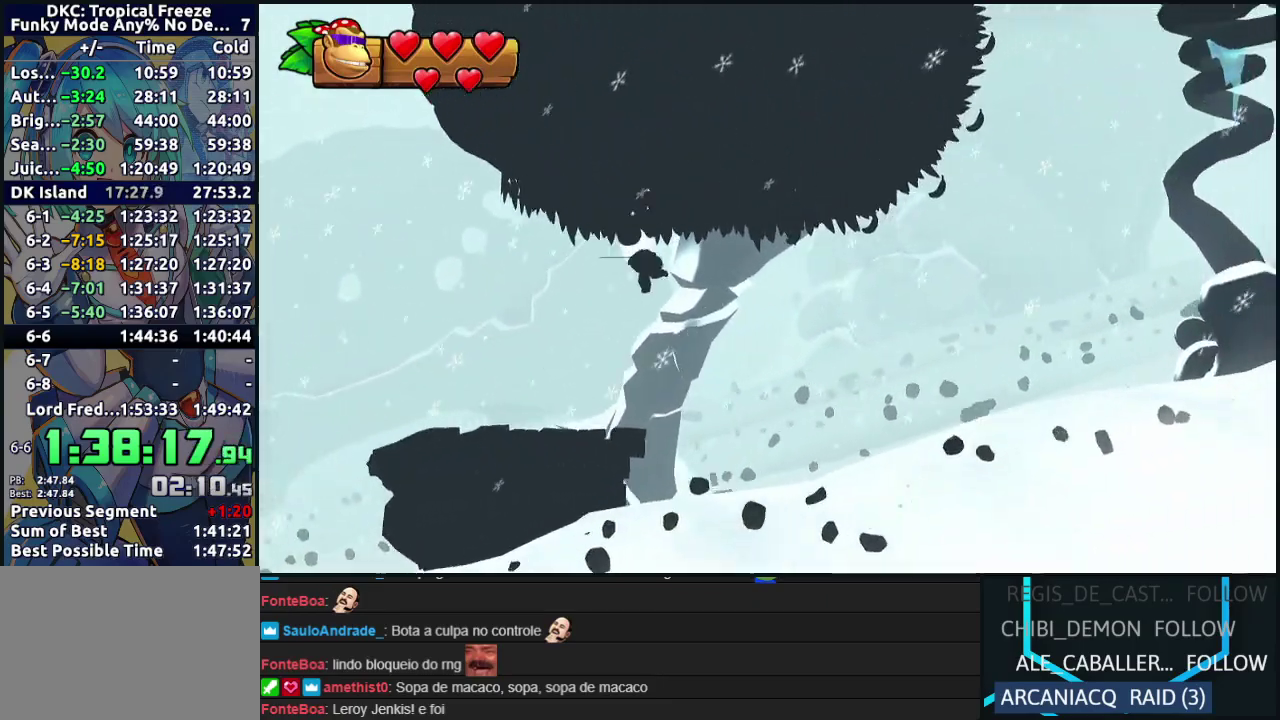
{"buttons": ["R2", "DPAD_UP", "DPAD_RIGHT"], "events": [[33, "B", "up"]]}
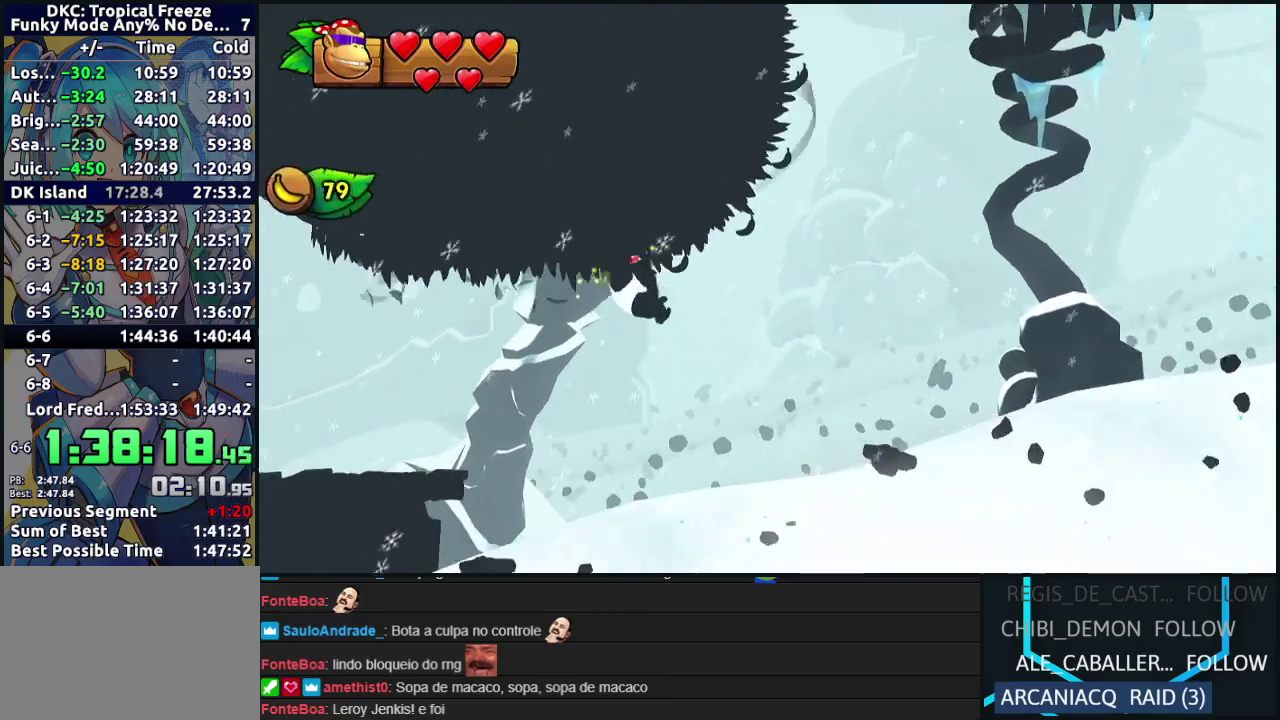
{"buttons": ["R2", "DPAD_UP"], "events": [[417, "DPAD_RIGHT", "up"]]}
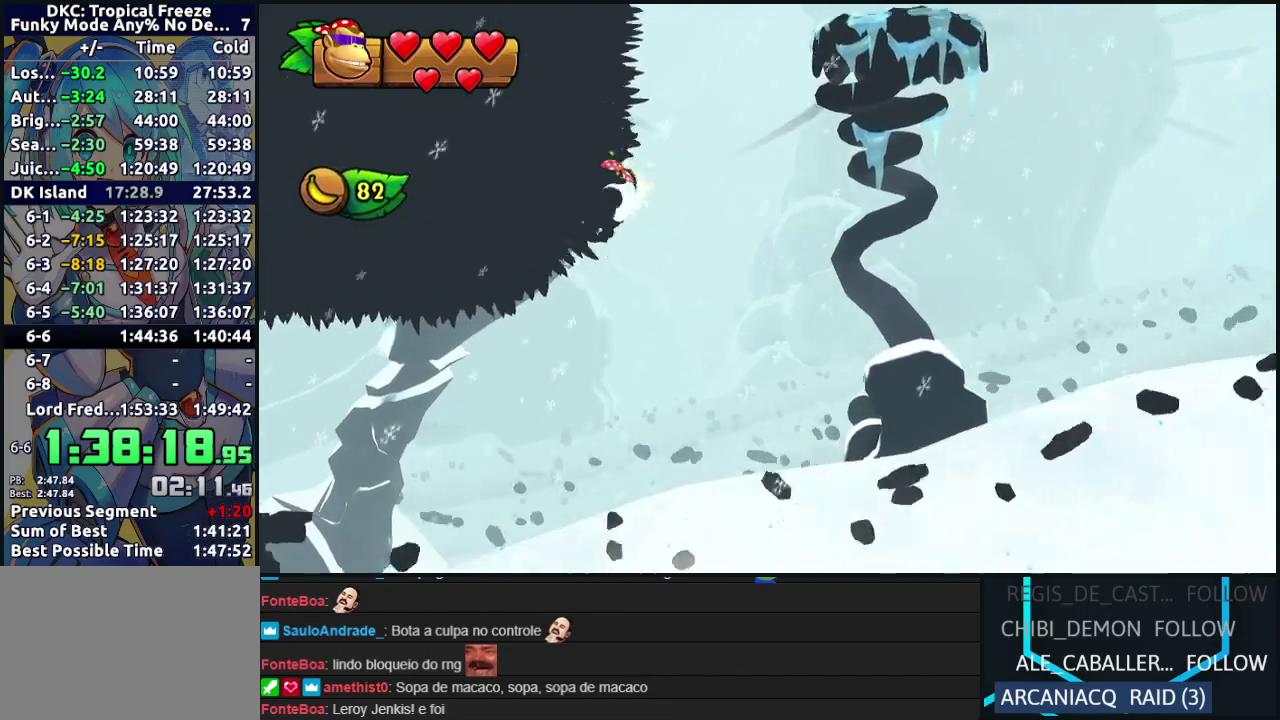
{"buttons": ["R2", "DPAD_UP"], "events": []}
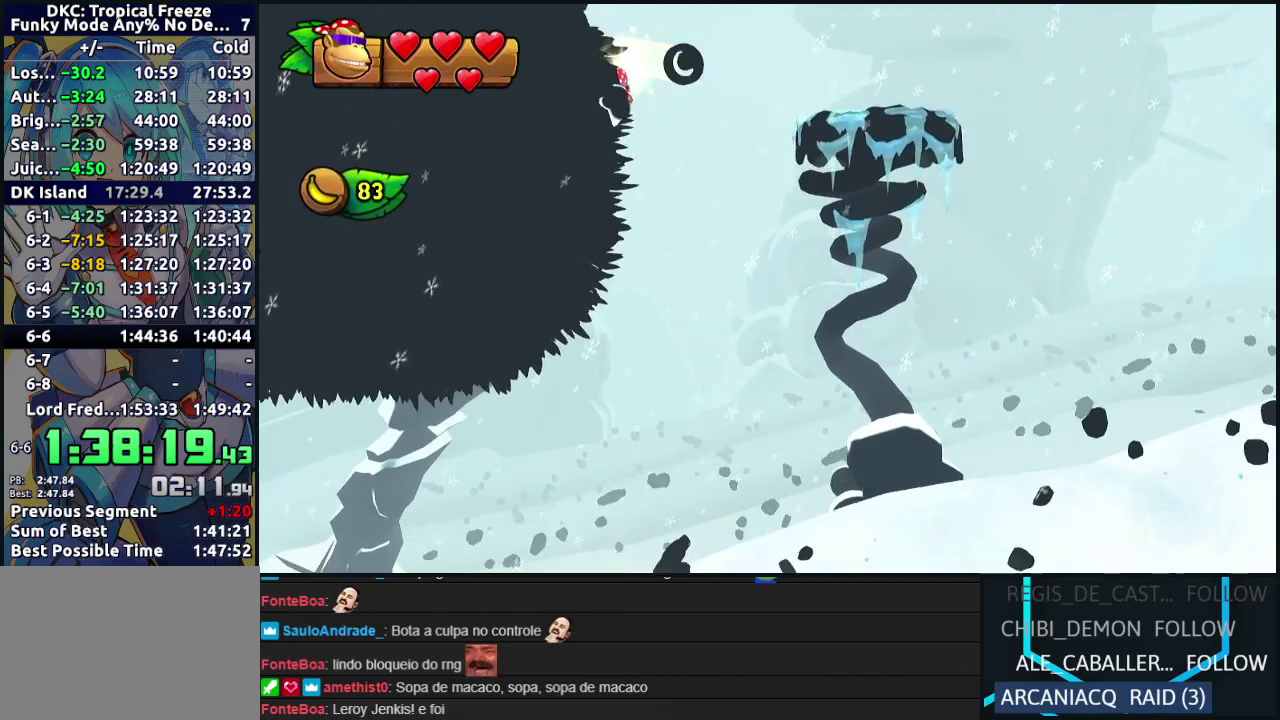
{"buttons": ["B", "R2", "DPAD_UP", "DPAD_RIGHT"], "events": [[217, "B", "down"], [217, "DPAD_RIGHT", "down"]]}
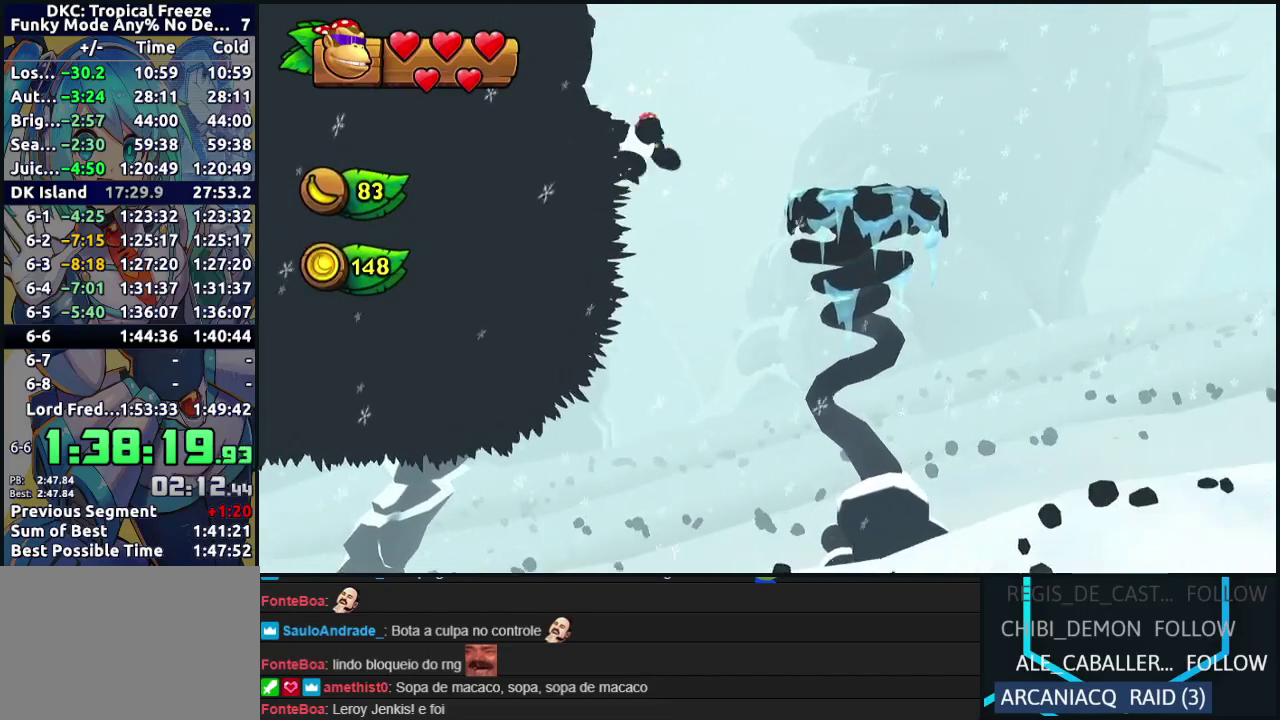
{"buttons": ["B", "R2", "DPAD_UP", "DPAD_RIGHT"], "events": [[200, "B", "up"], [433, "B", "down"]]}
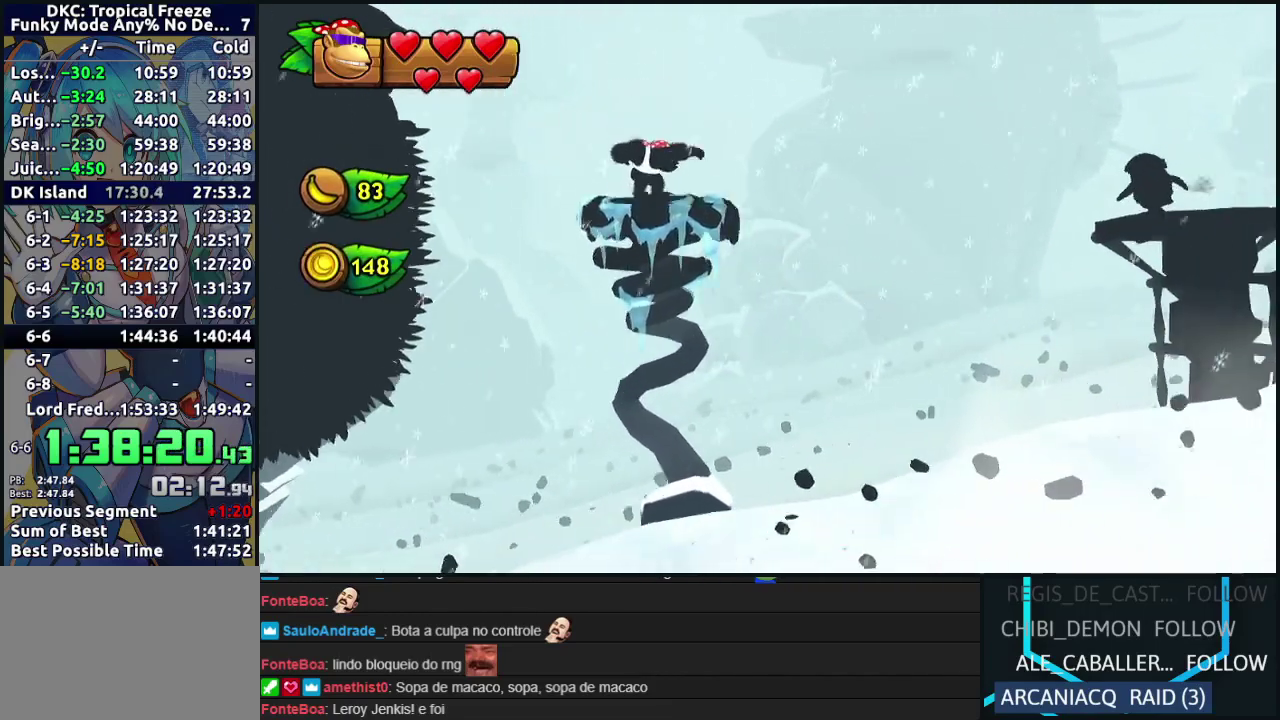
{"buttons": ["DPAD_RIGHT"], "events": [[450, "B", "up"], [467, "DPAD_UP", "up"], [483, "R2", "up"]]}
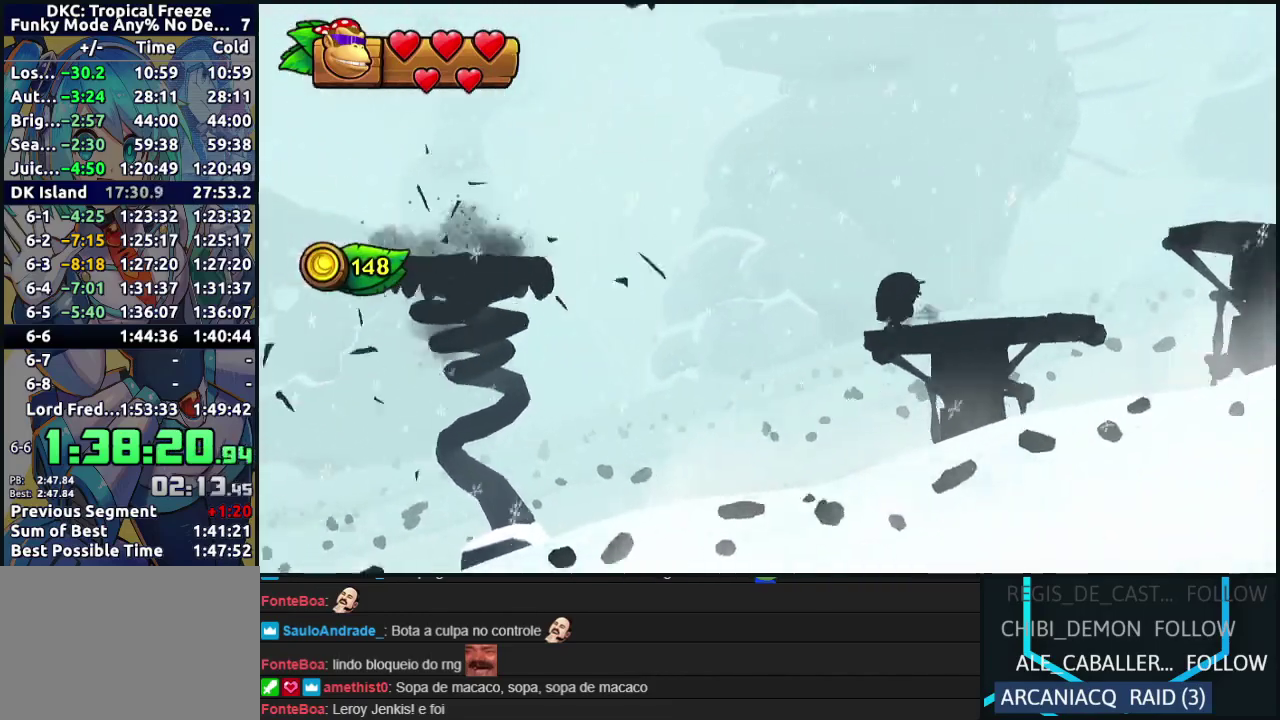
{"buttons": [], "events": [[433, "DPAD_RIGHT", "up"]]}
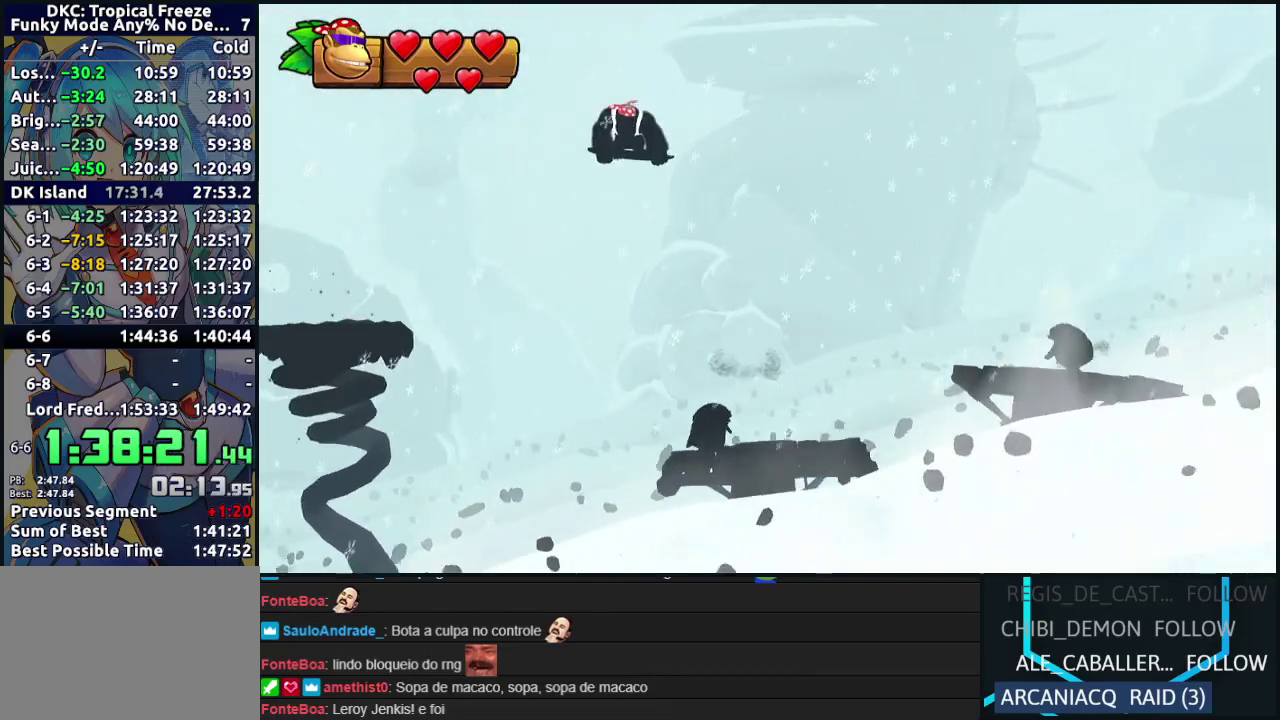
{"buttons": ["DPAD_RIGHT"], "events": [[183, "DPAD_RIGHT", "down"], [233, "B", "down"], [400, "B", "up"]]}
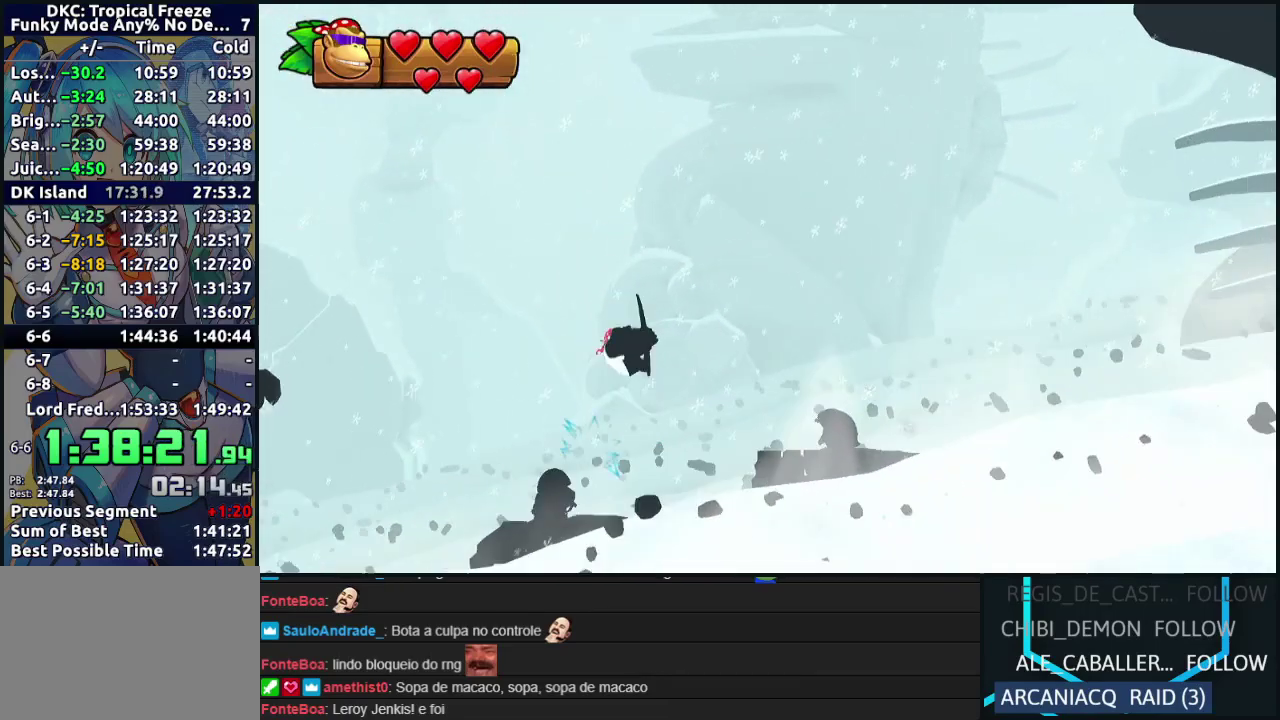
{"buttons": ["B", "DPAD_RIGHT"], "events": [[233, "DPAD_RIGHT", "up"], [483, "B", "down"], [483, "DPAD_RIGHT", "down"]]}
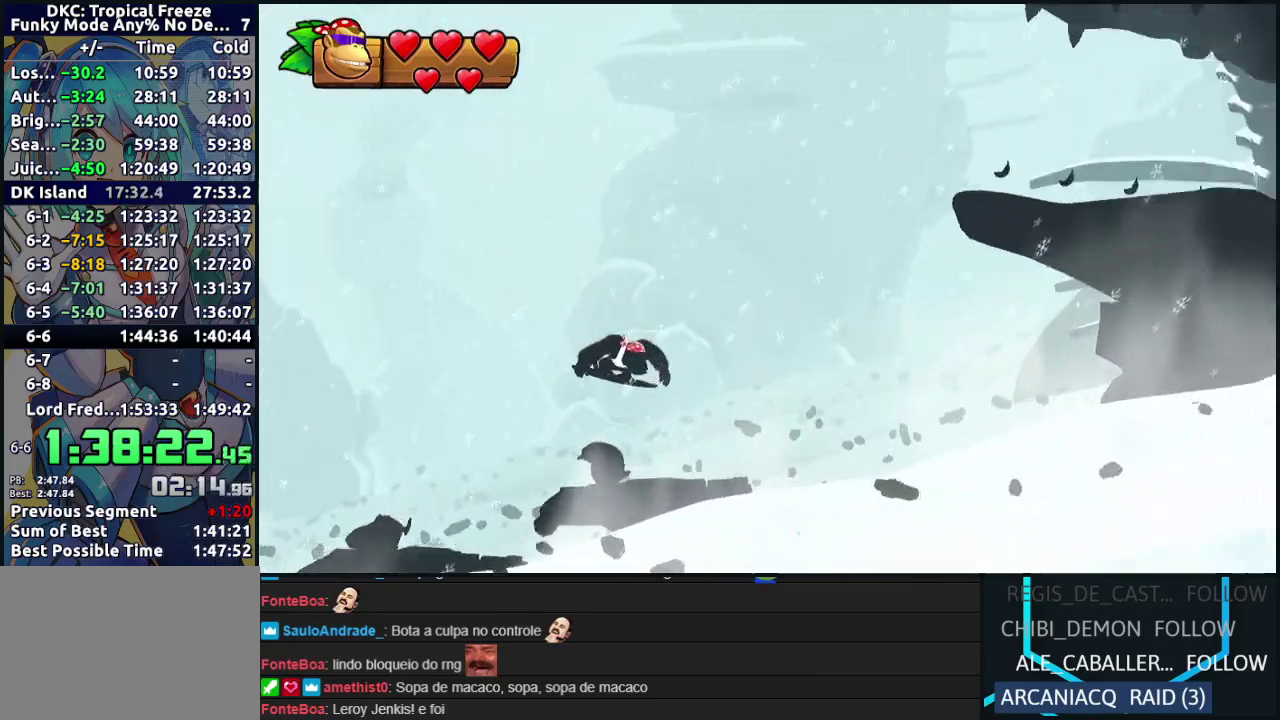
{"buttons": ["B", "DPAD_LEFT"], "events": [[383, "DPAD_RIGHT", "up"], [400, "DPAD_LEFT", "down"]]}